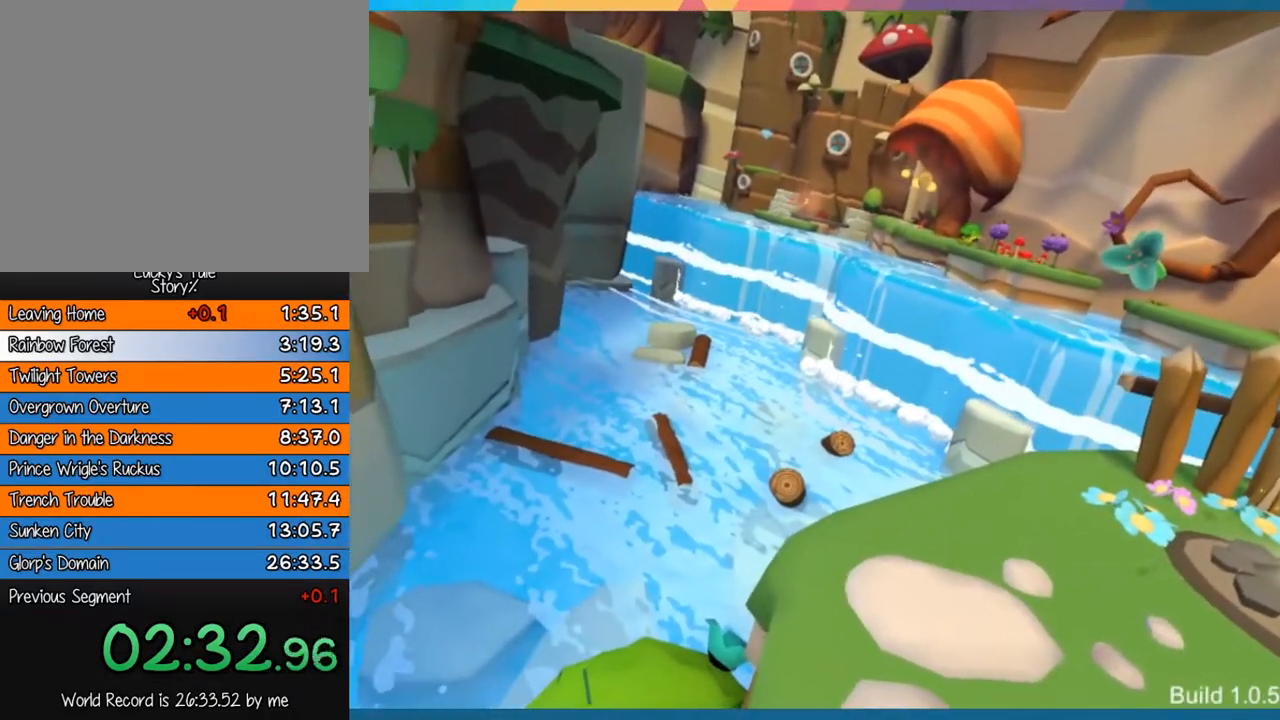
Gameplay with a controller (PlayStation layout); each line is a JSON object with the inputs held at the frame after it. "events" lists button and stick changes between this image and that frame as [ms after this image, input, new state], when the widget could be followed in between. Not read: L3 R3 right_stick.
{"buttons": [], "left_stick": "center", "events": []}
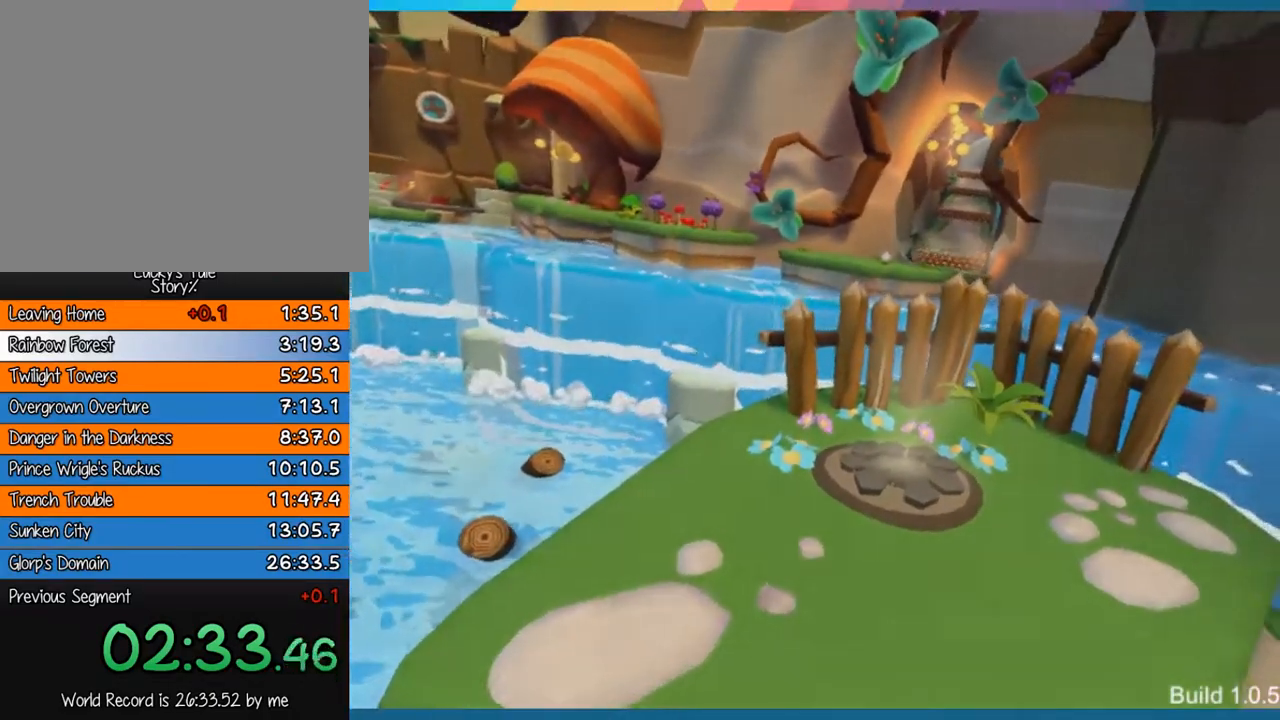
{"buttons": [], "left_stick": "center", "events": []}
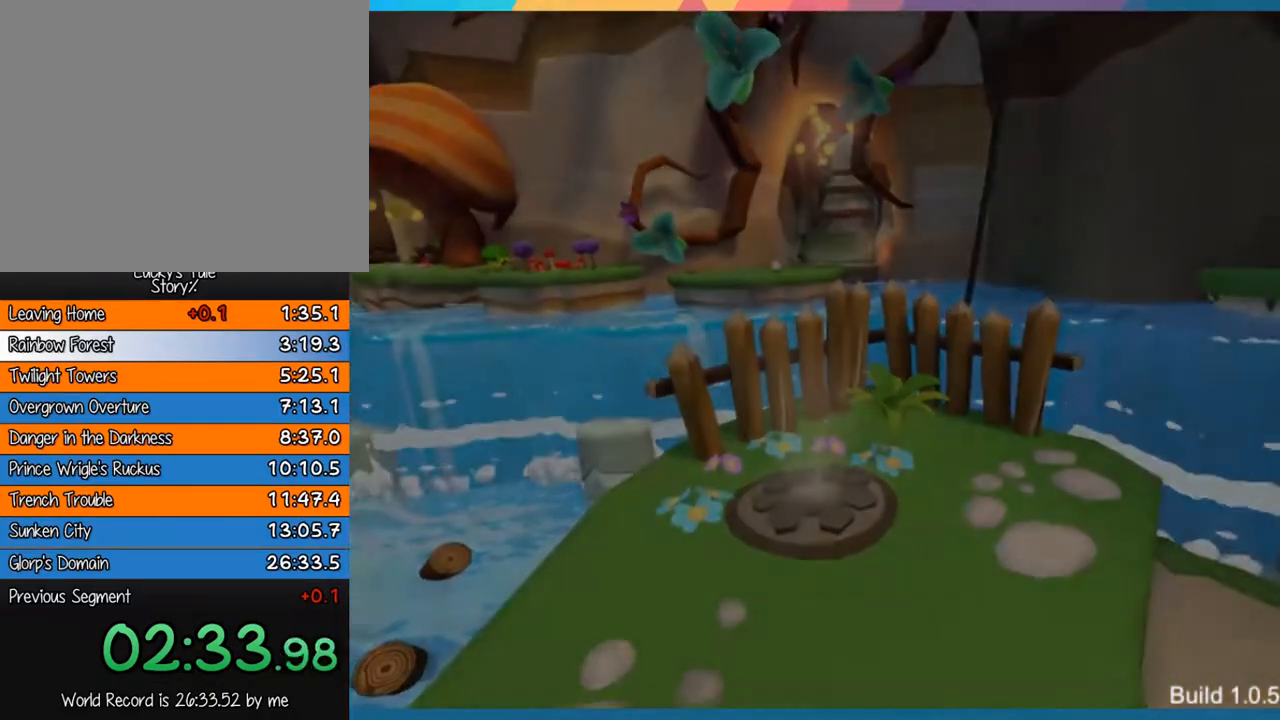
{"buttons": [], "left_stick": "center", "events": []}
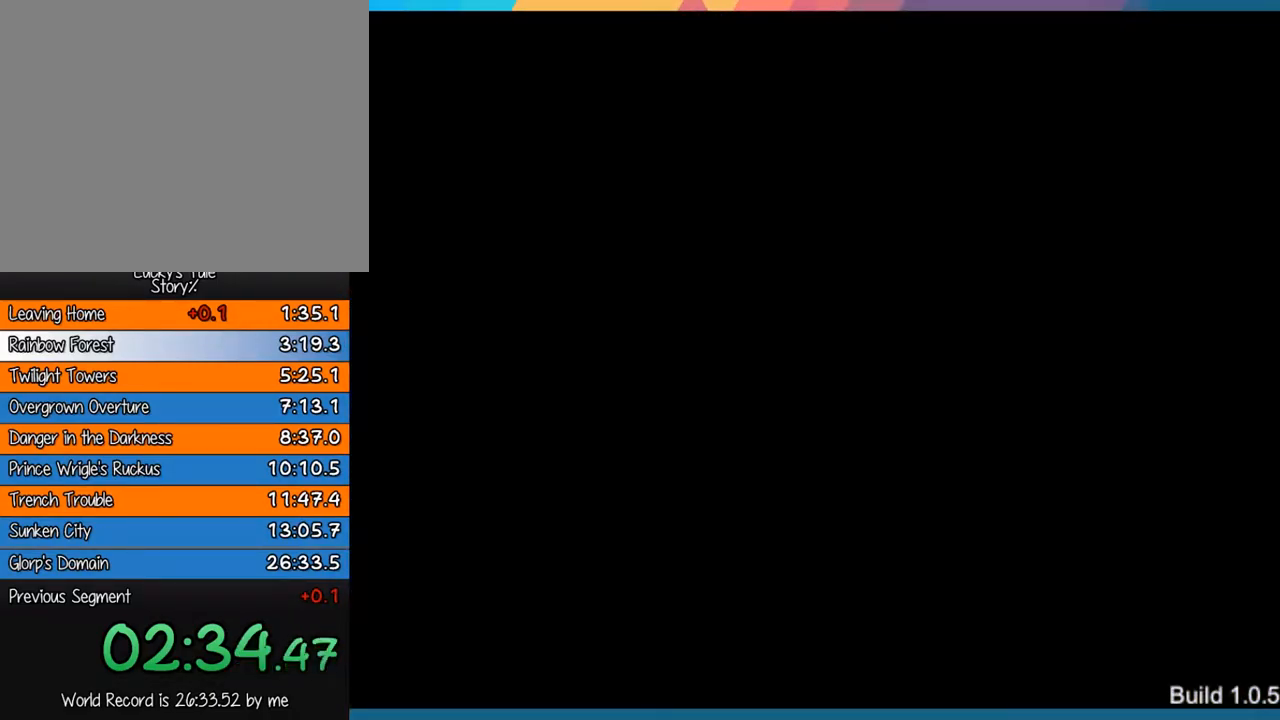
{"buttons": [], "left_stick": "center", "events": []}
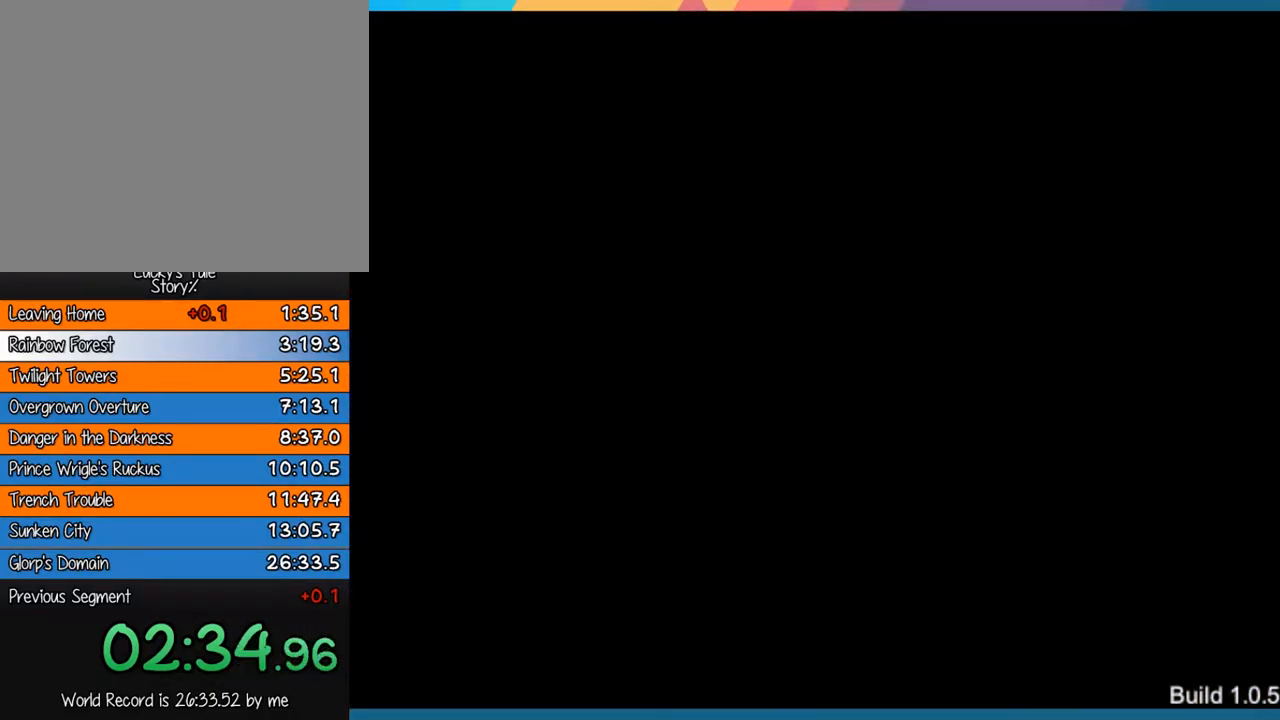
{"buttons": [], "left_stick": "center", "events": []}
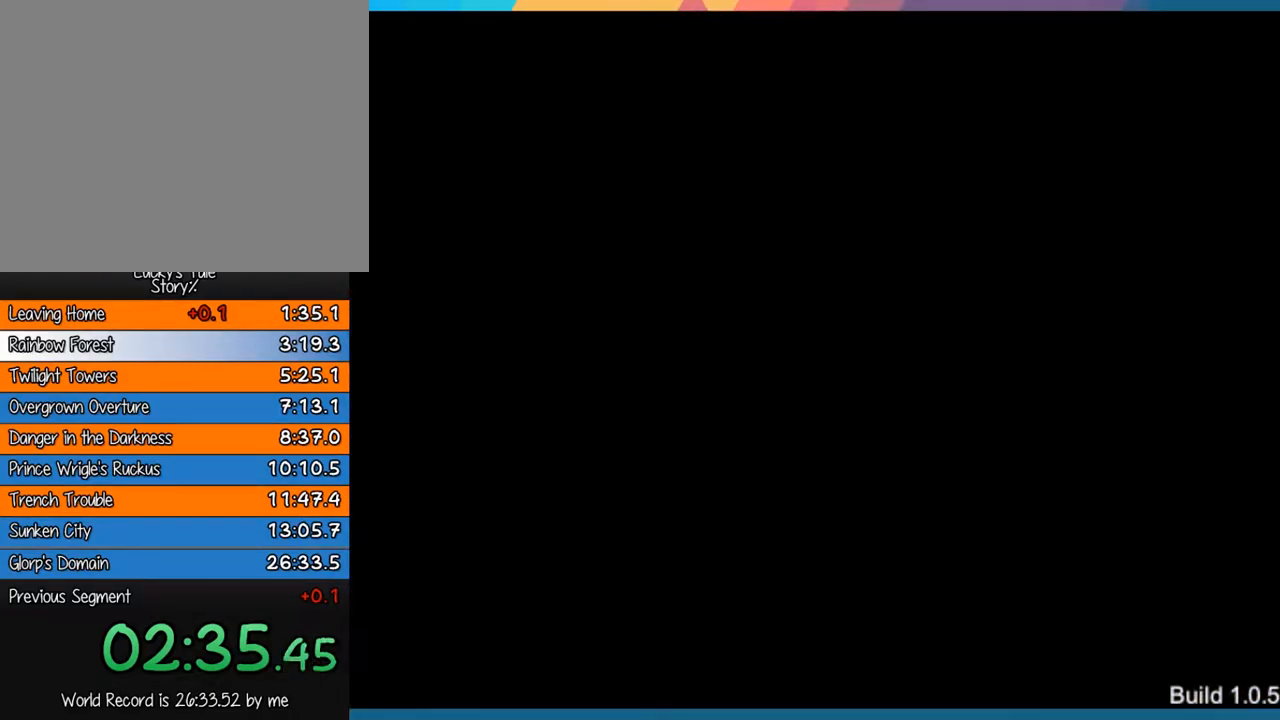
{"buttons": [], "left_stick": "right", "events": [[200, "left_stick", "right"]]}
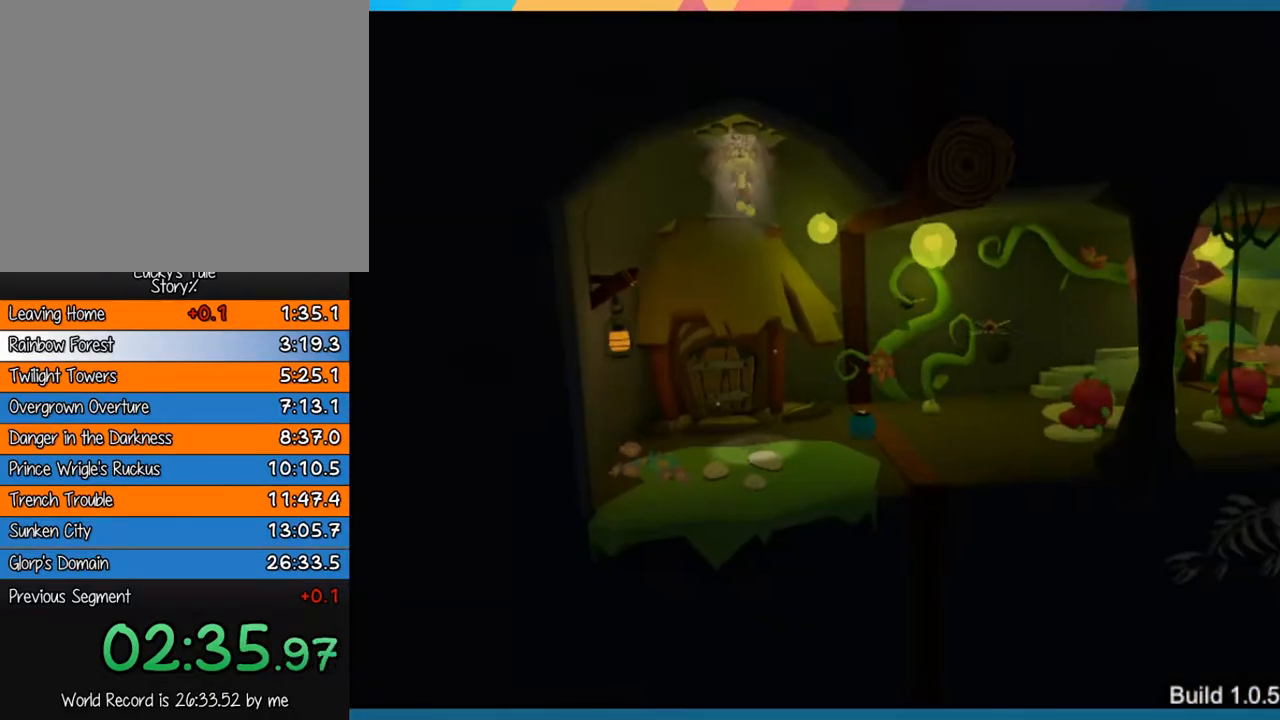
{"buttons": [], "left_stick": "right", "events": [[233, "left_stick", "center"], [467, "left_stick", "right"]]}
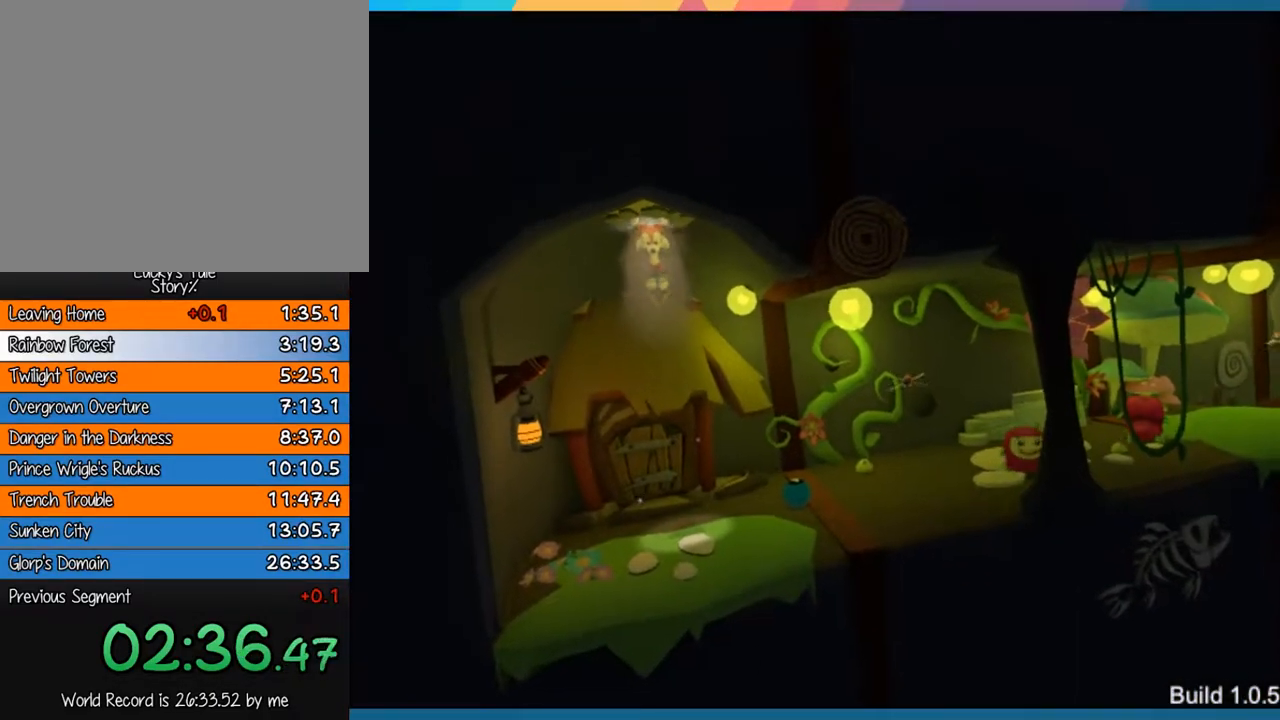
{"buttons": [], "left_stick": "right", "events": []}
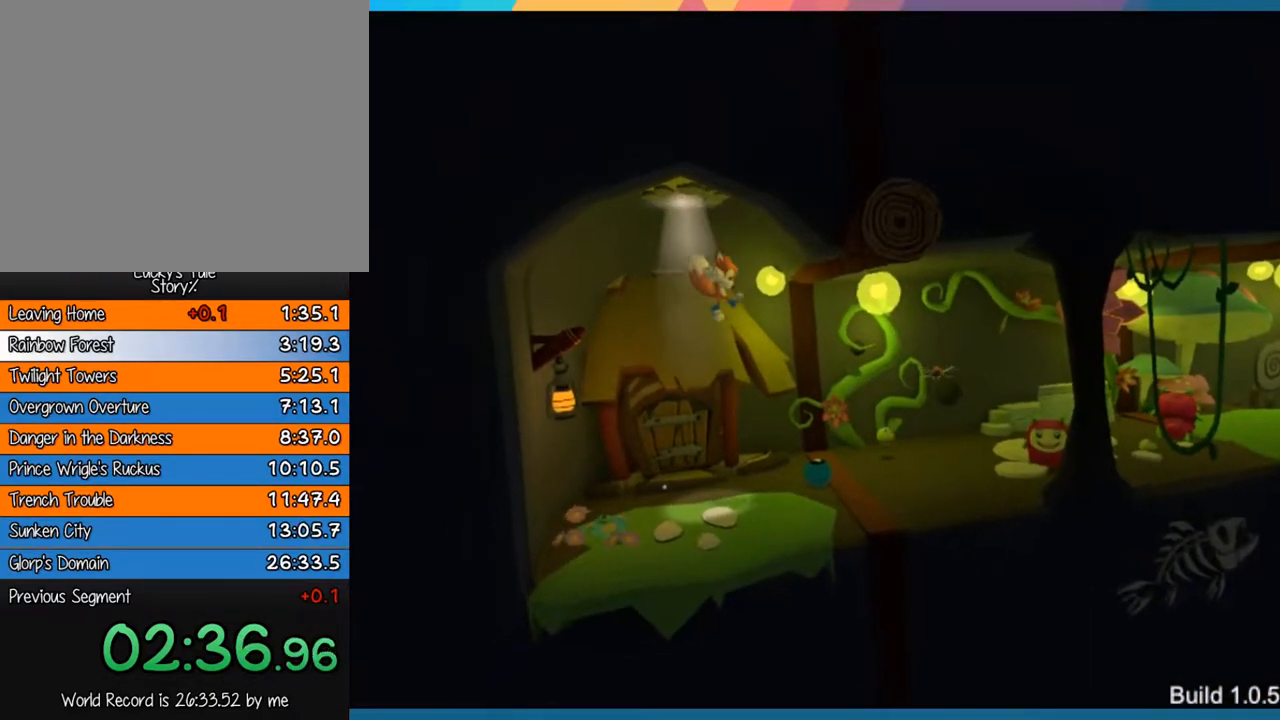
{"buttons": [], "left_stick": "up-right", "events": [[300, "left_stick", "up-right"]]}
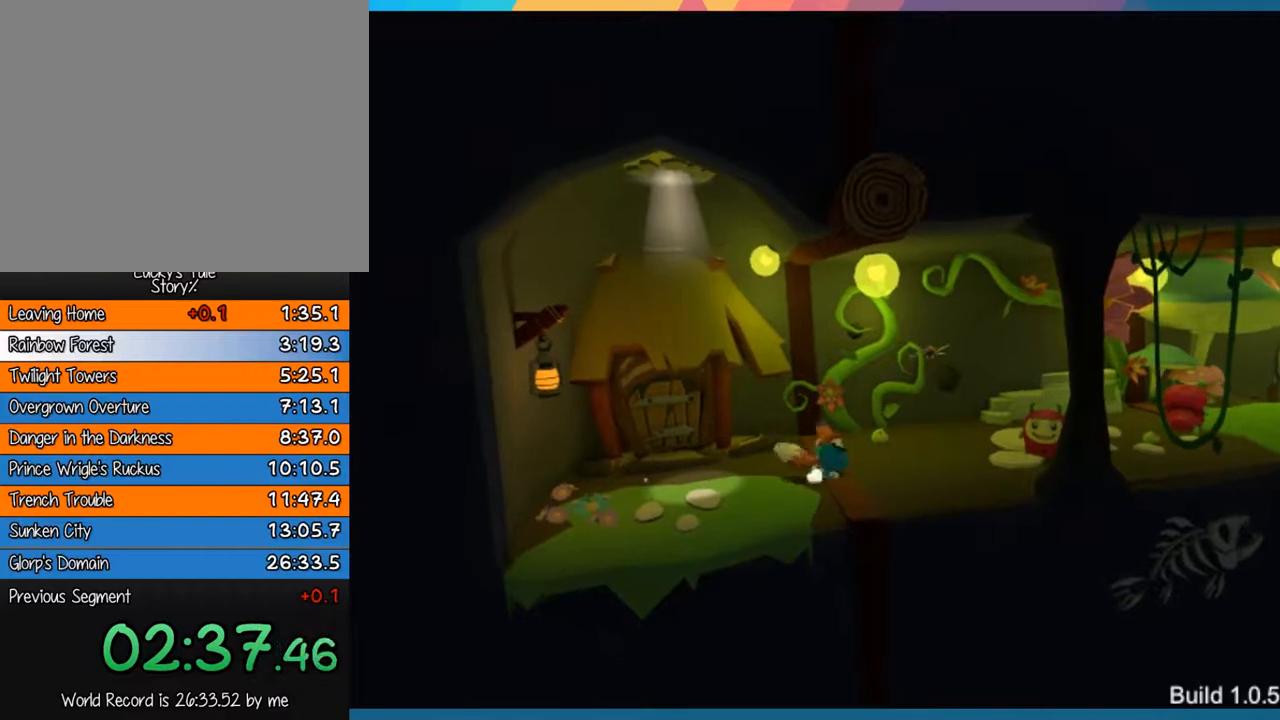
{"buttons": [], "left_stick": "right", "events": [[200, "left_stick", "right"]]}
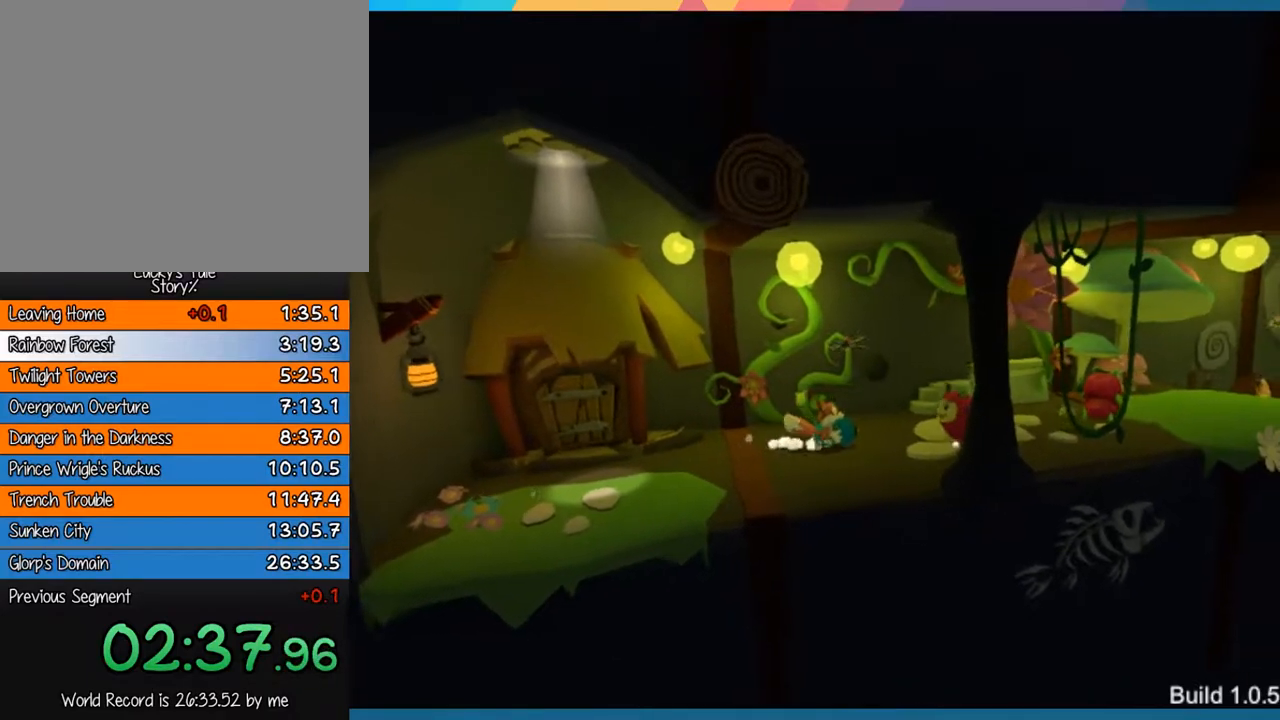
{"buttons": [], "left_stick": "right", "events": []}
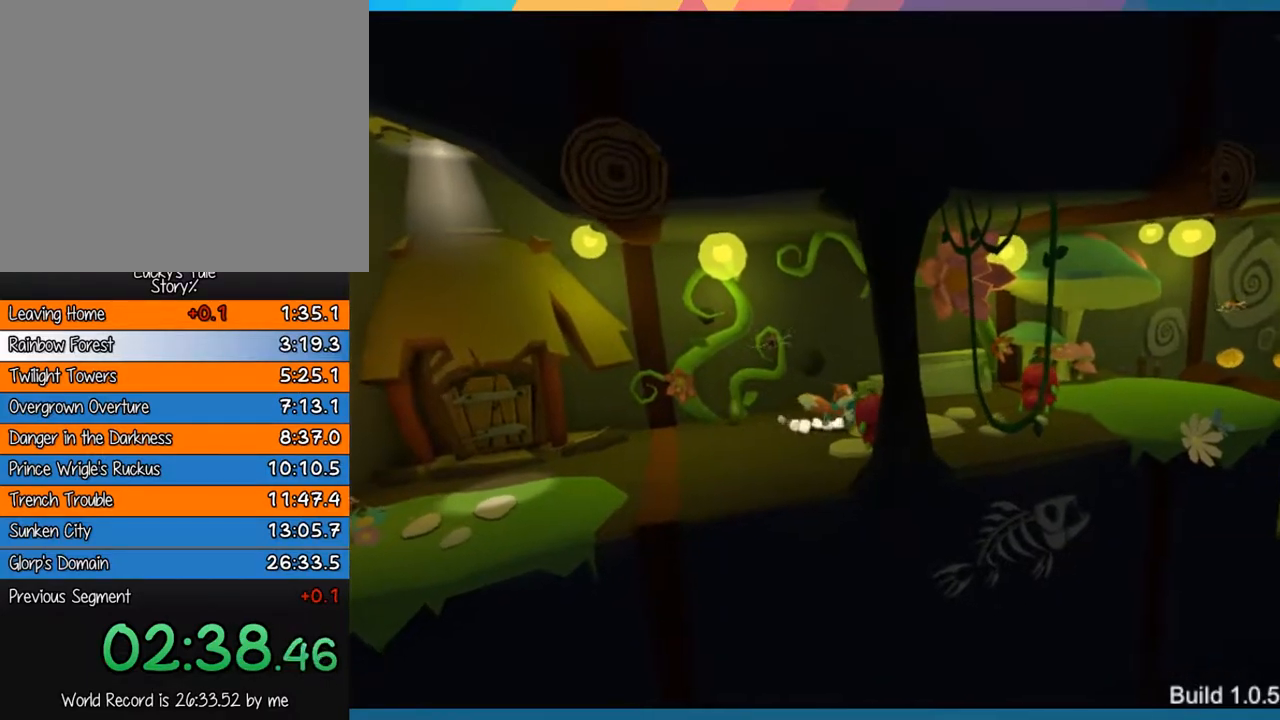
{"buttons": [], "left_stick": "right", "events": []}
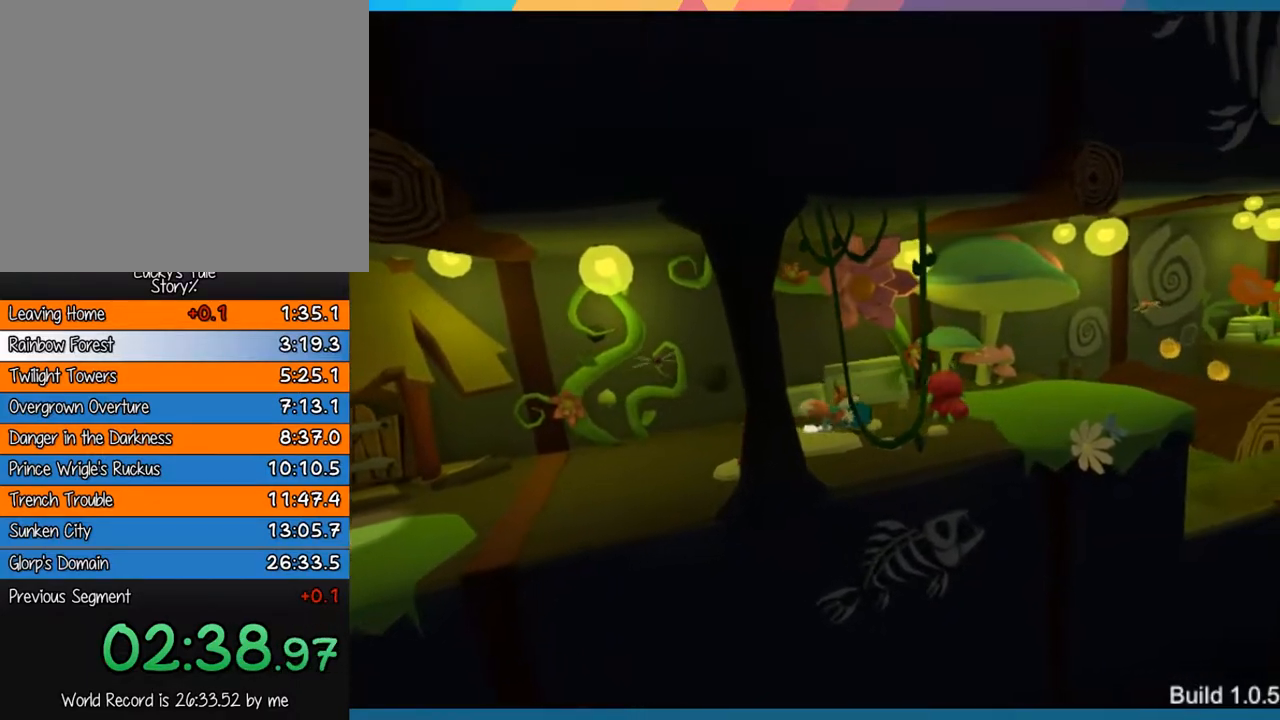
{"buttons": [], "left_stick": "right", "events": [[50, "CROSS", "down"], [367, "CROSS", "up"]]}
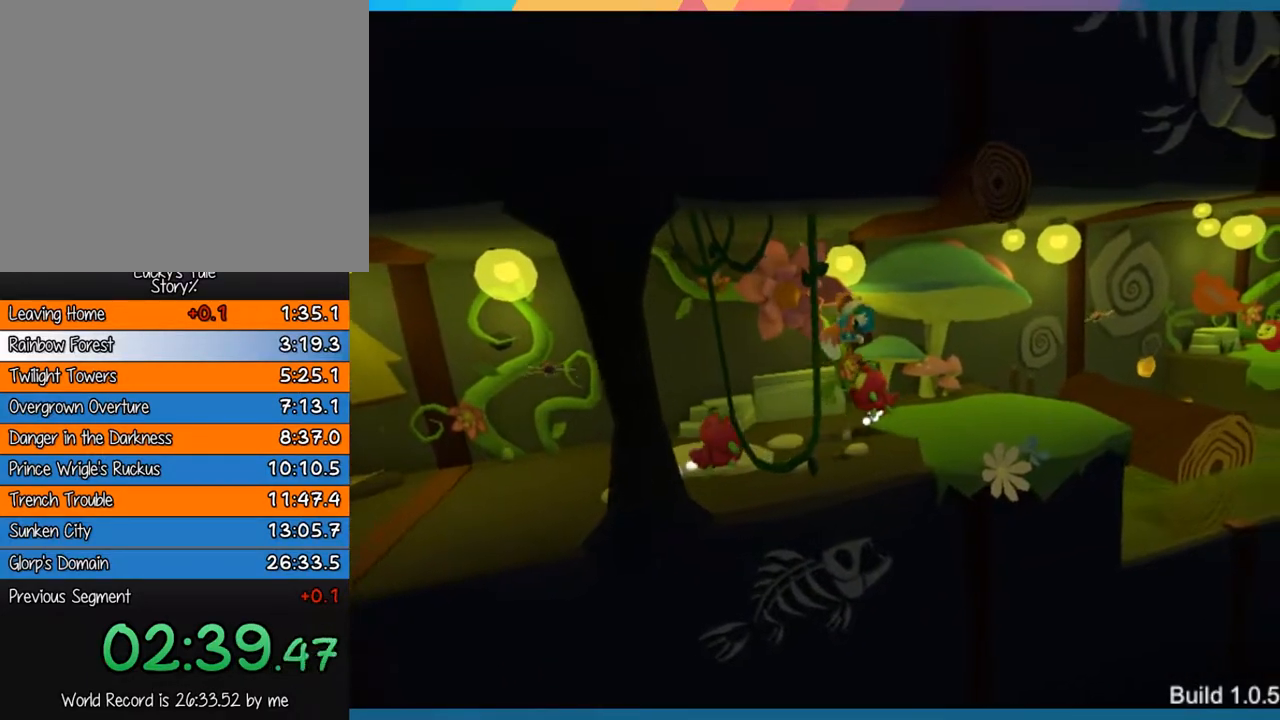
{"buttons": [], "left_stick": "right", "events": []}
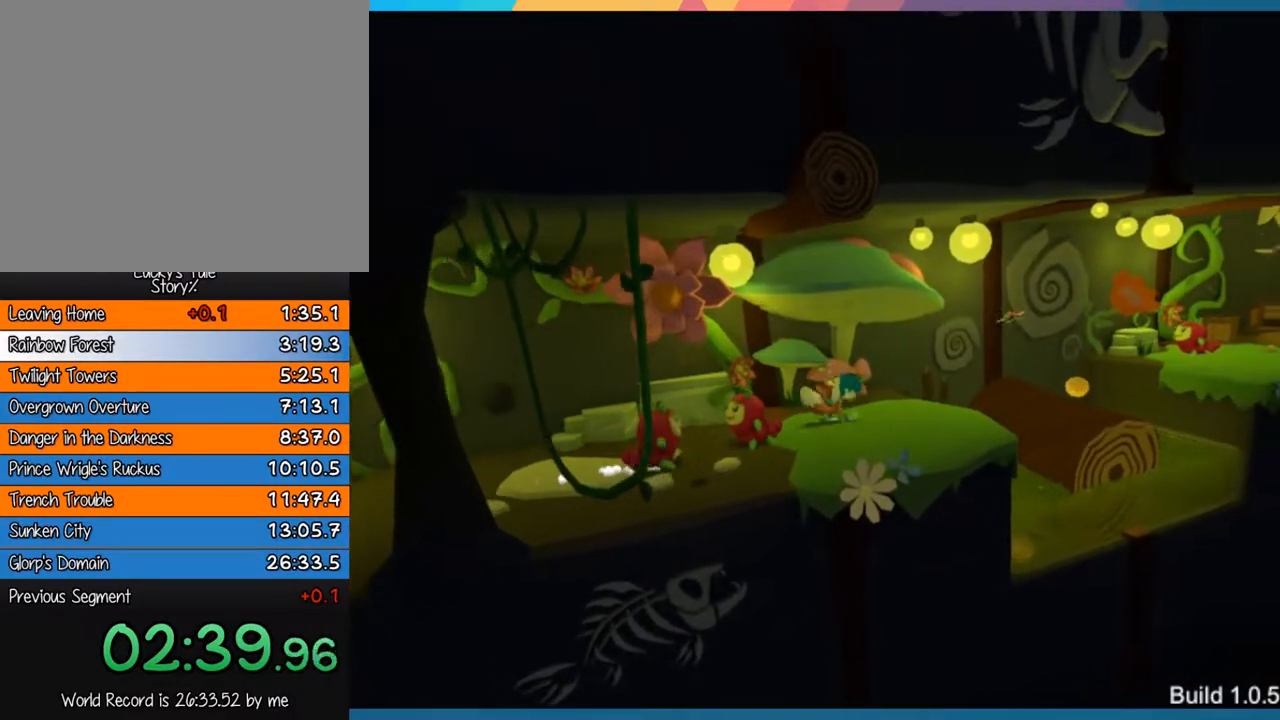
{"buttons": [], "left_stick": "right", "events": []}
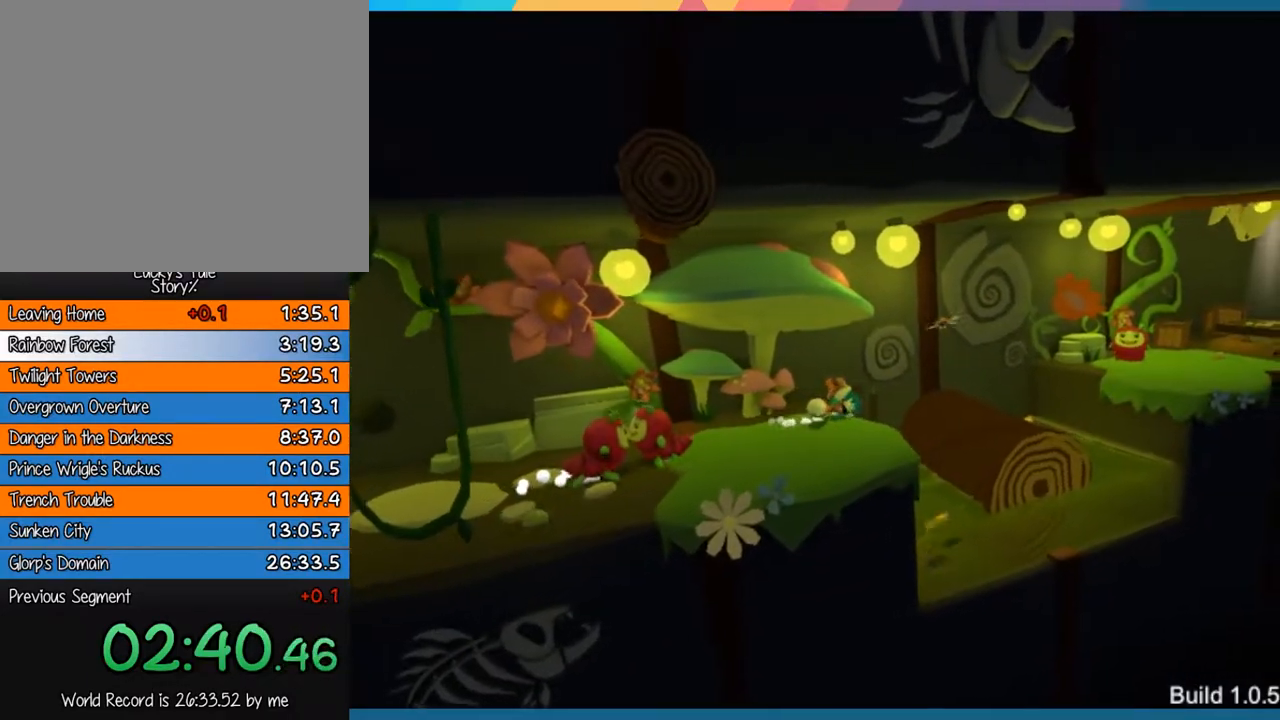
{"buttons": [], "left_stick": "right", "events": [[133, "CROSS", "down"], [450, "CROSS", "up"]]}
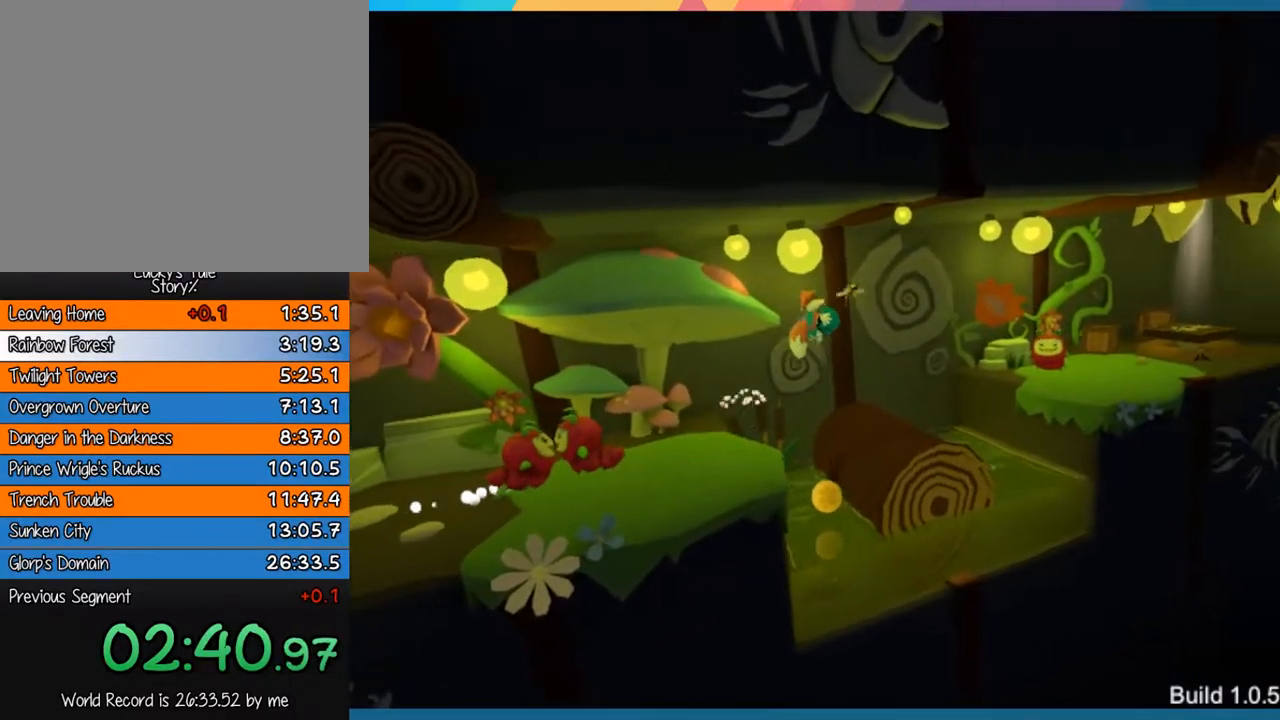
{"buttons": ["CROSS"], "left_stick": "right", "events": [[417, "CROSS", "down"]]}
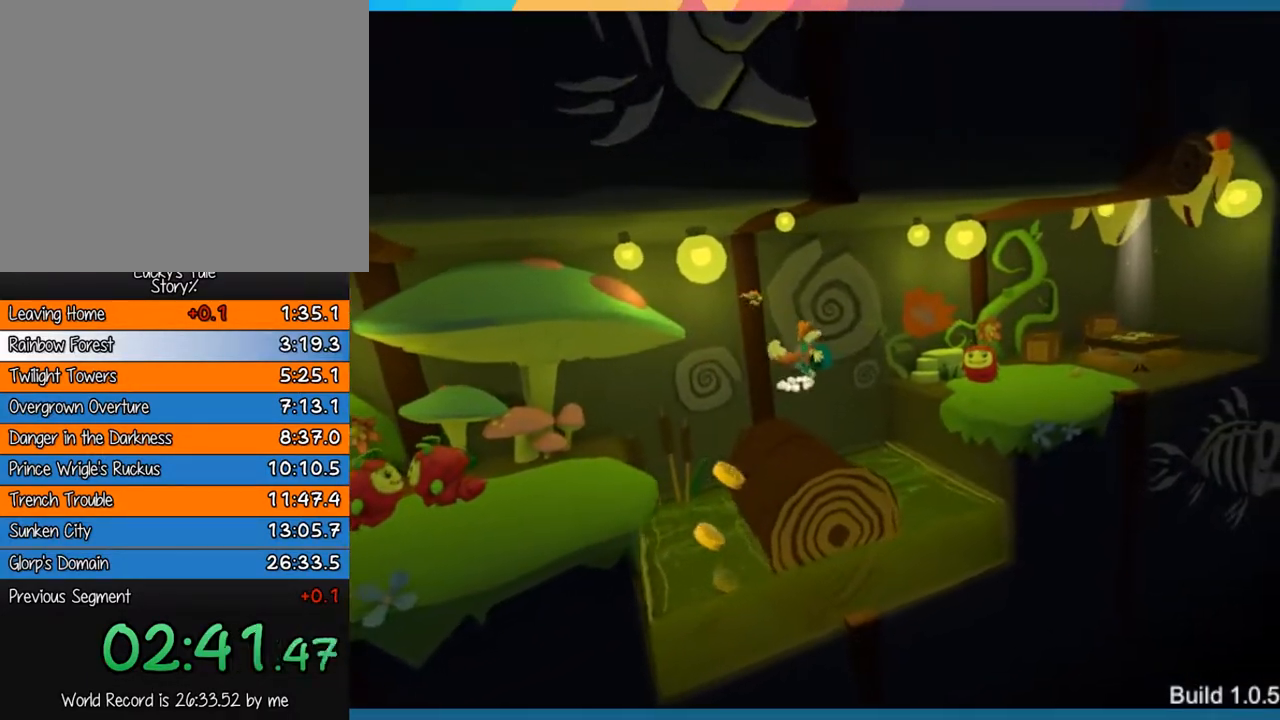
{"buttons": [], "left_stick": "right", "events": [[183, "CROSS", "up"]]}
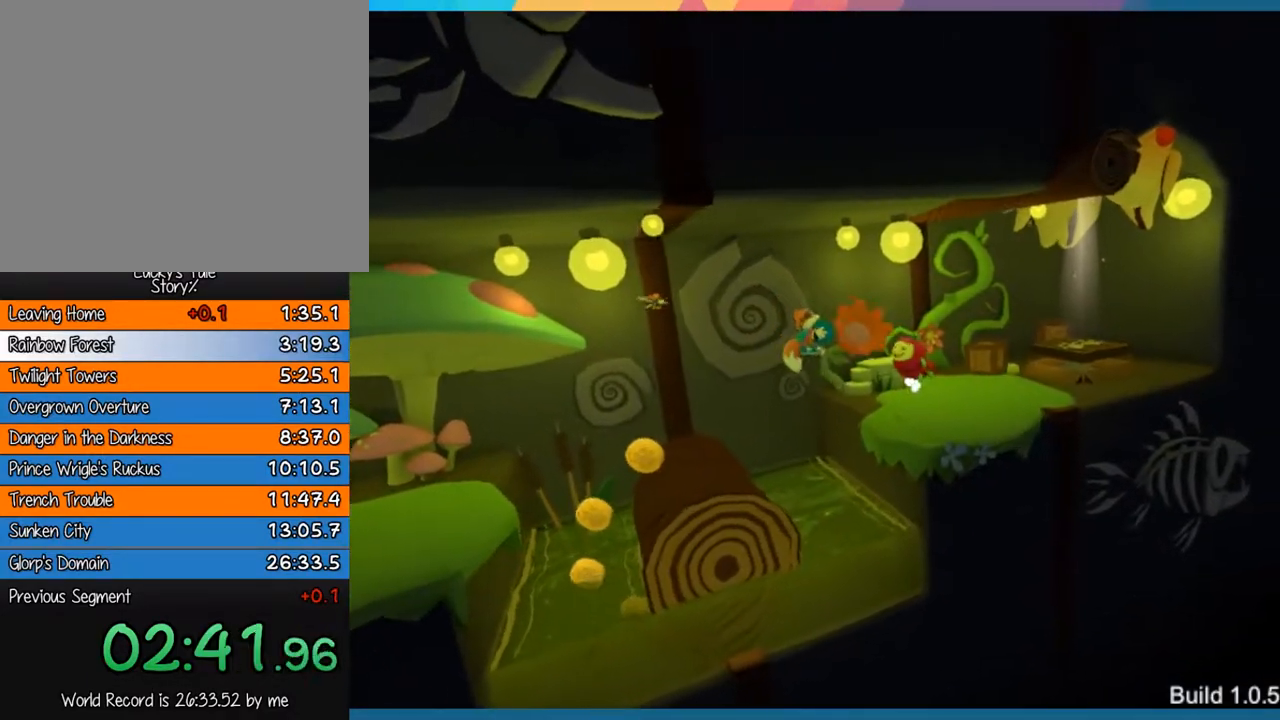
{"buttons": [], "left_stick": "right", "events": [[17, "SQUARE", "down"], [183, "SQUARE", "up"]]}
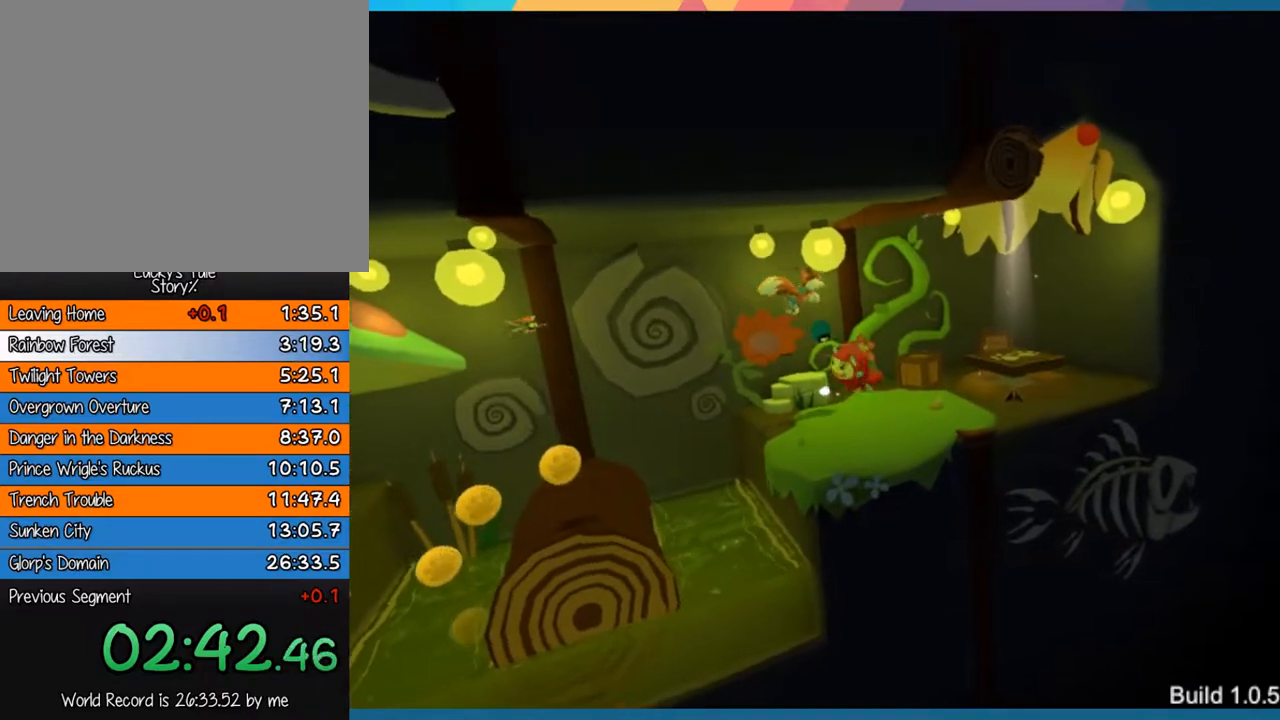
{"buttons": [], "left_stick": "right", "events": []}
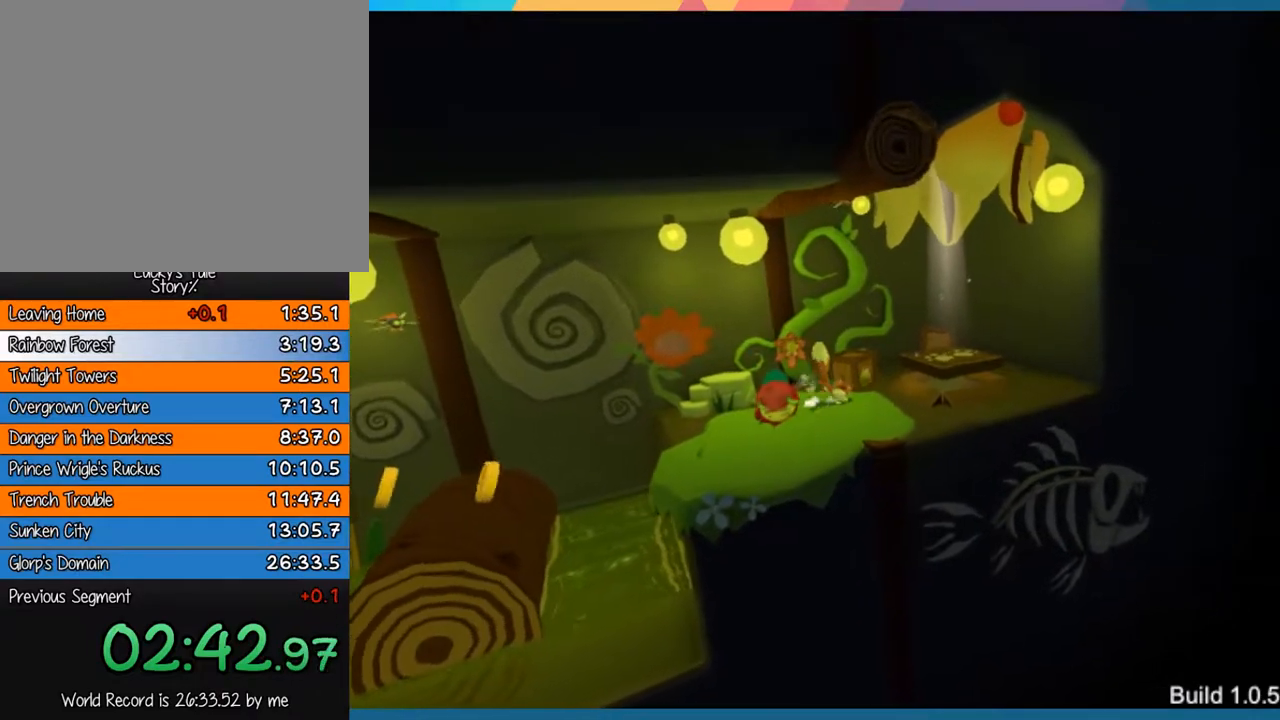
{"buttons": [], "left_stick": "right", "events": []}
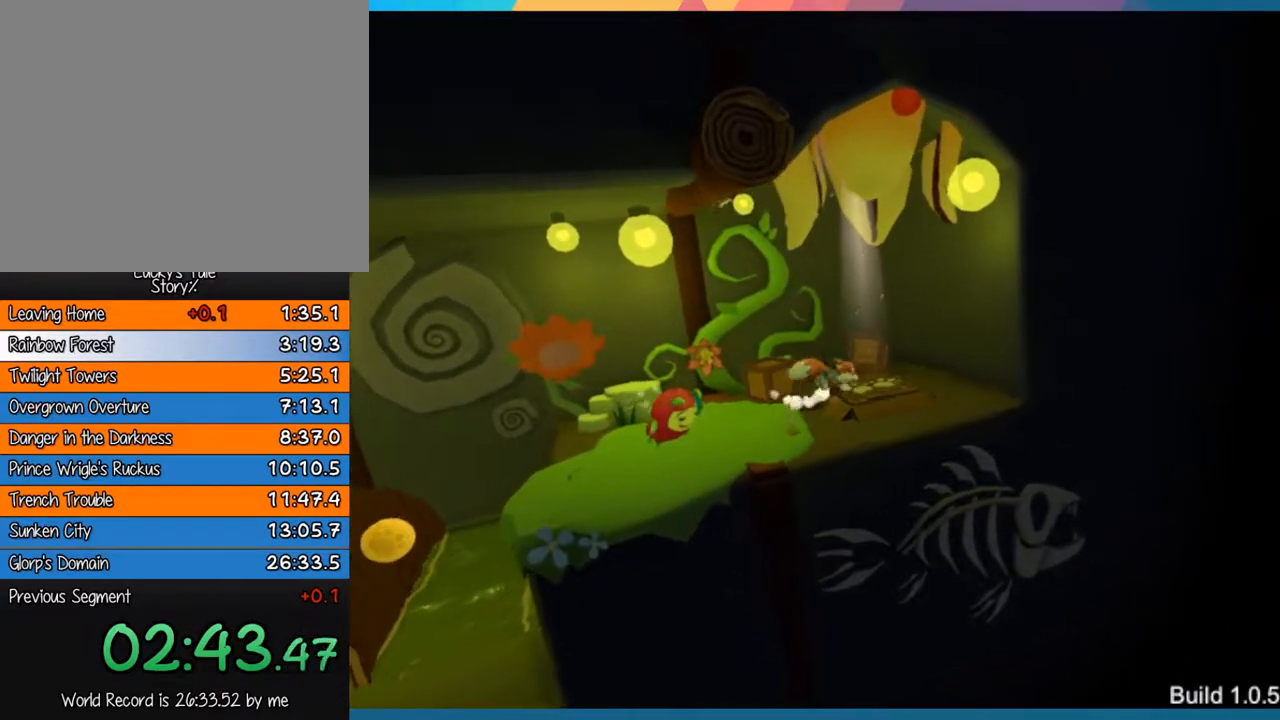
{"buttons": [], "left_stick": "center", "events": [[133, "CROSS", "down"], [200, "left_stick", "center"], [267, "CROSS", "up"]]}
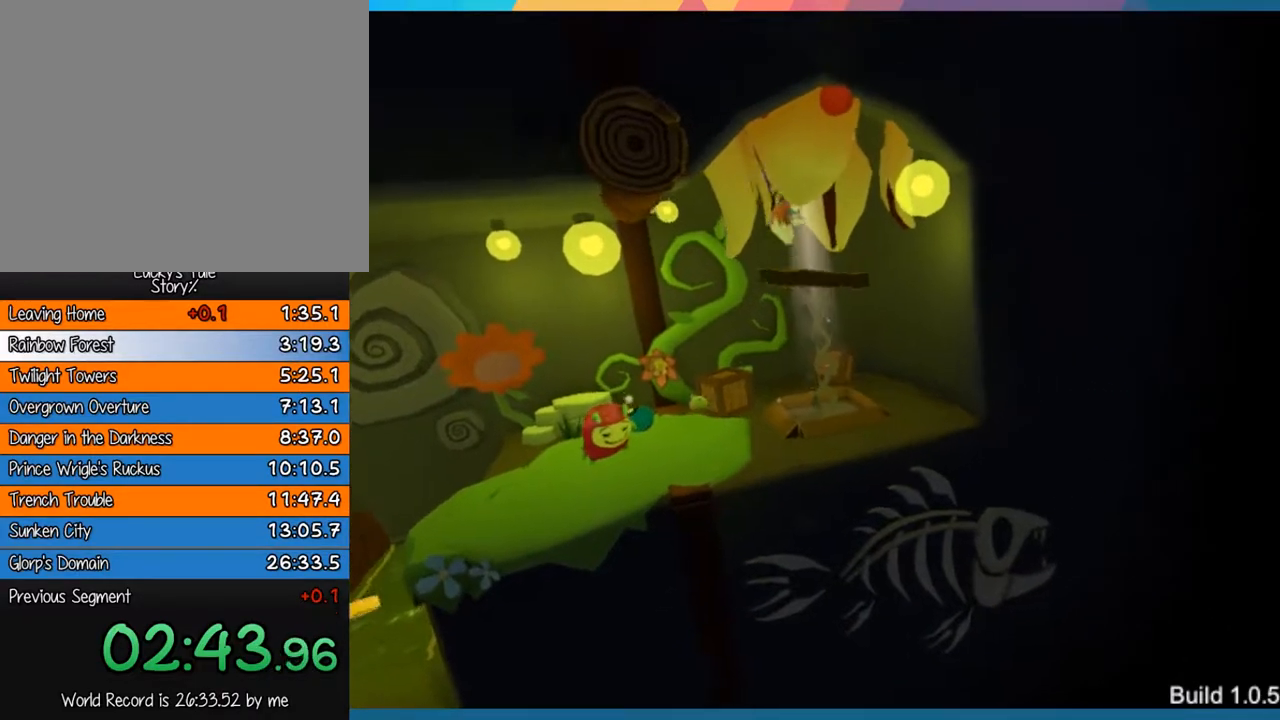
{"buttons": [], "left_stick": "center", "events": []}
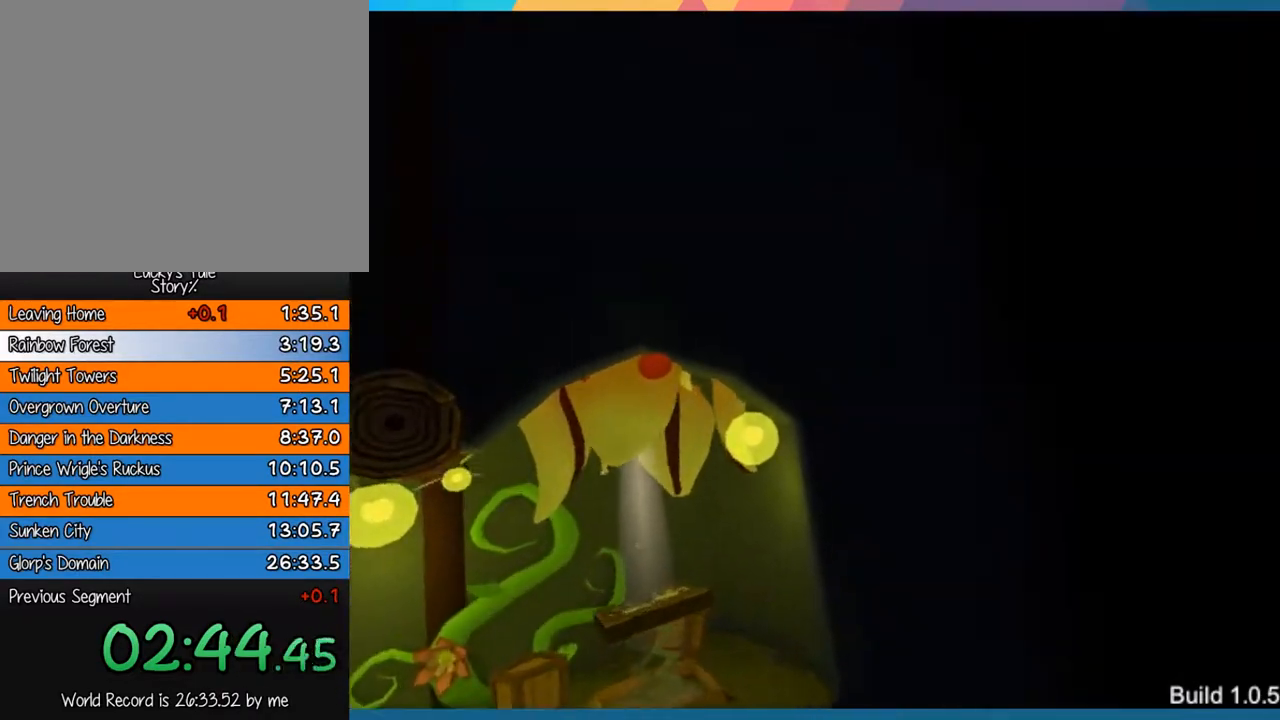
{"buttons": [], "left_stick": "center", "events": []}
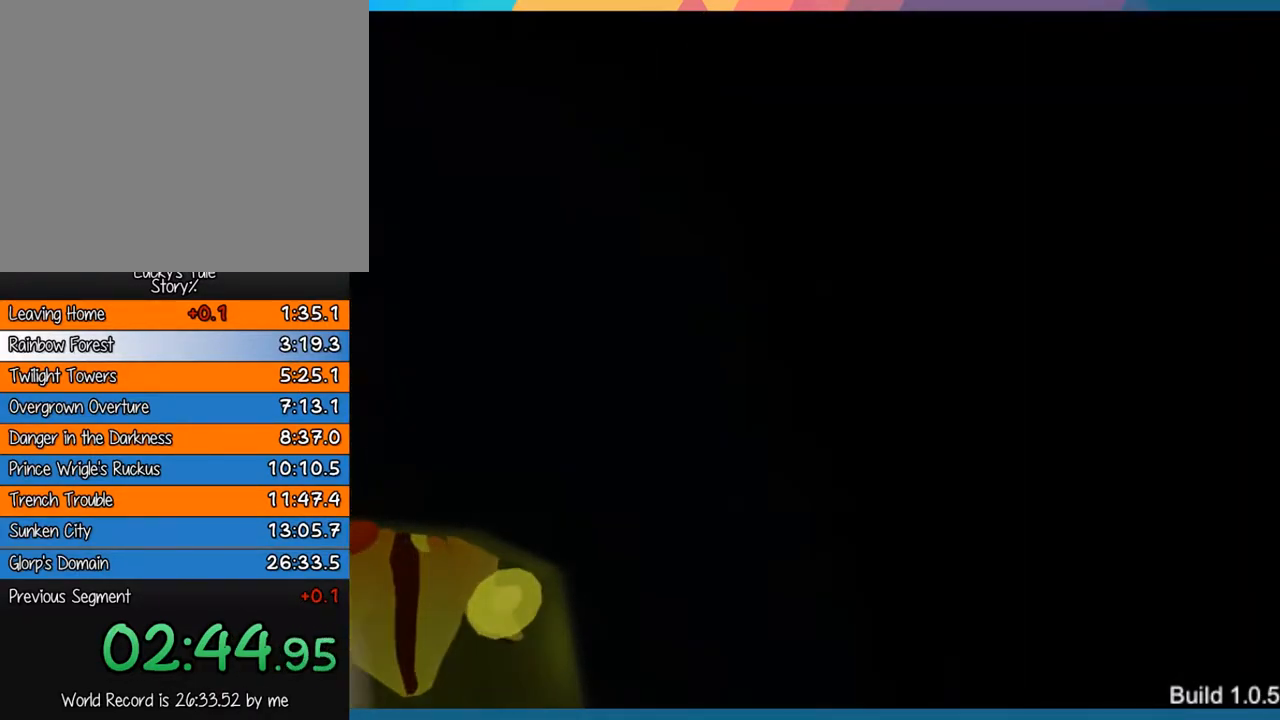
{"buttons": [], "left_stick": "center", "events": []}
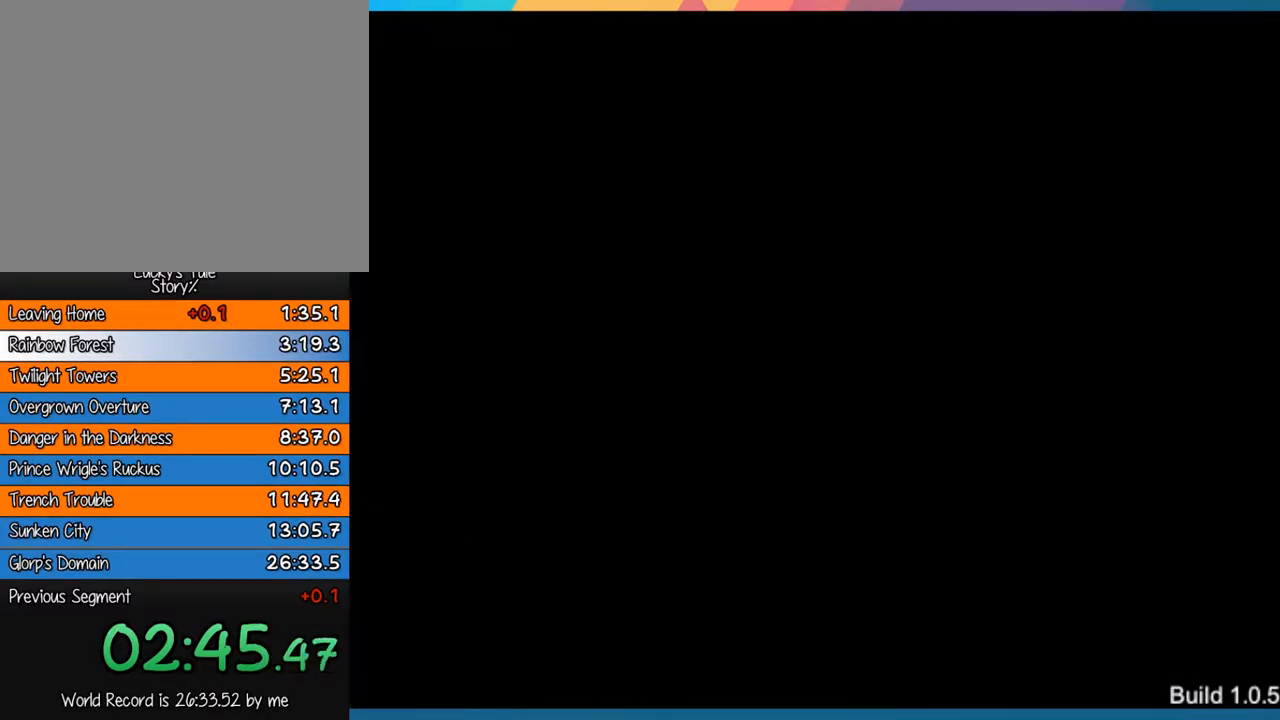
{"buttons": [], "left_stick": "center", "events": []}
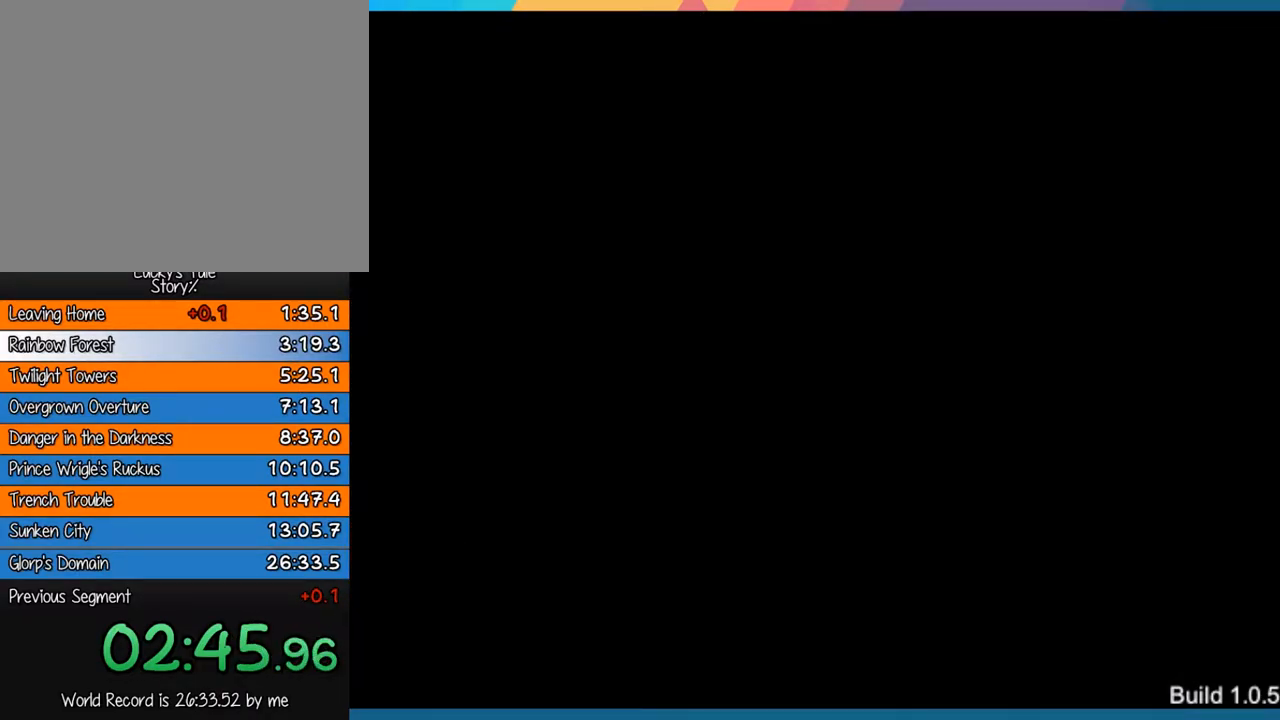
{"buttons": [], "left_stick": "center", "events": []}
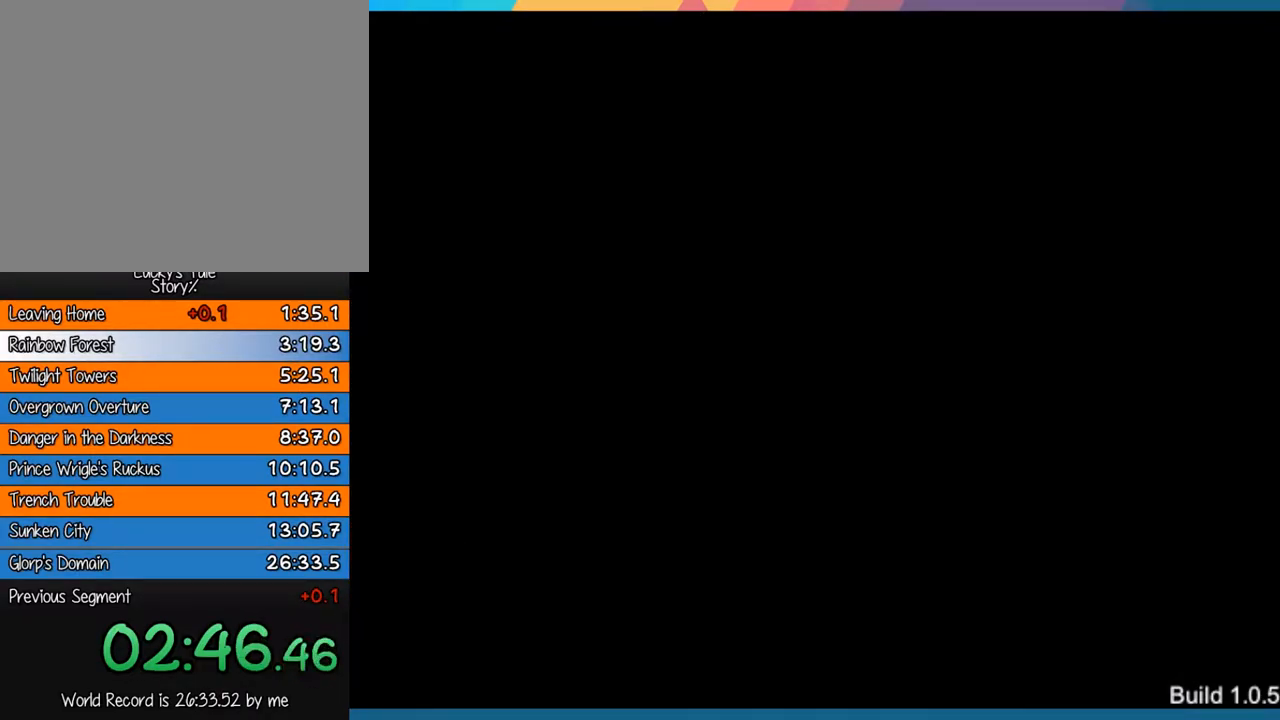
{"buttons": [], "left_stick": "center", "events": []}